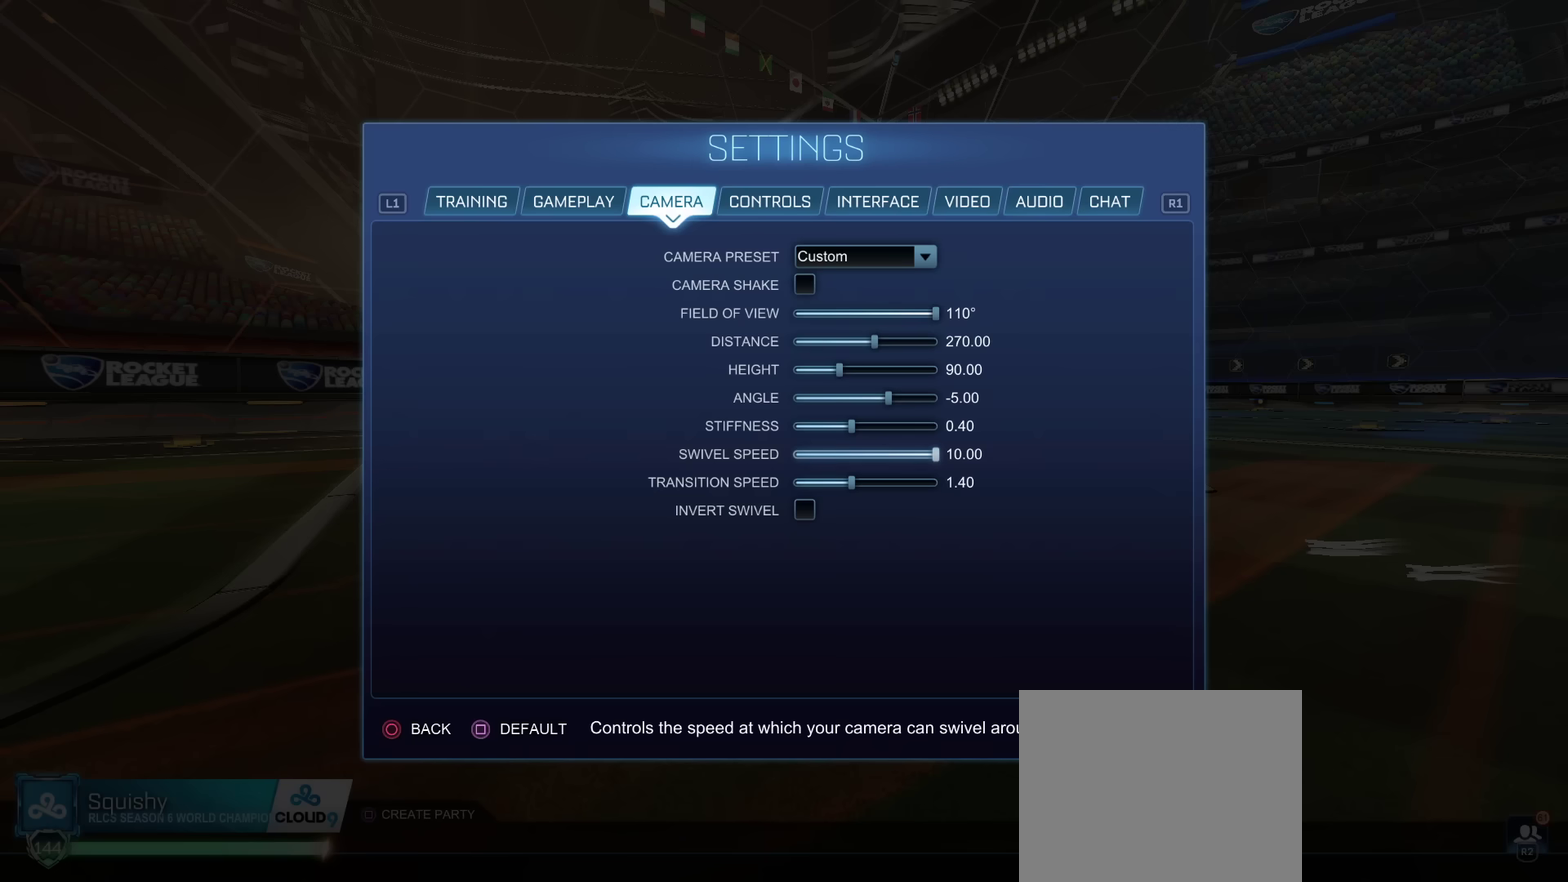
Gameplay with a controller (PlayStation layout); each line is a JSON object with the inputs held at the frame after it (dt_ms = milliseconds from this image to that frame). "events" lists button and stick changes between this image and that frame as [ms after this image, input, new state], when the widget could be followed in between. Not read: L3 R1 R3.
{"dt_ms": 500, "buttons": ["DPAD_UP"], "left_stick": "center", "right_stick": "center", "events": [[383, "DPAD_UP", "down"]]}
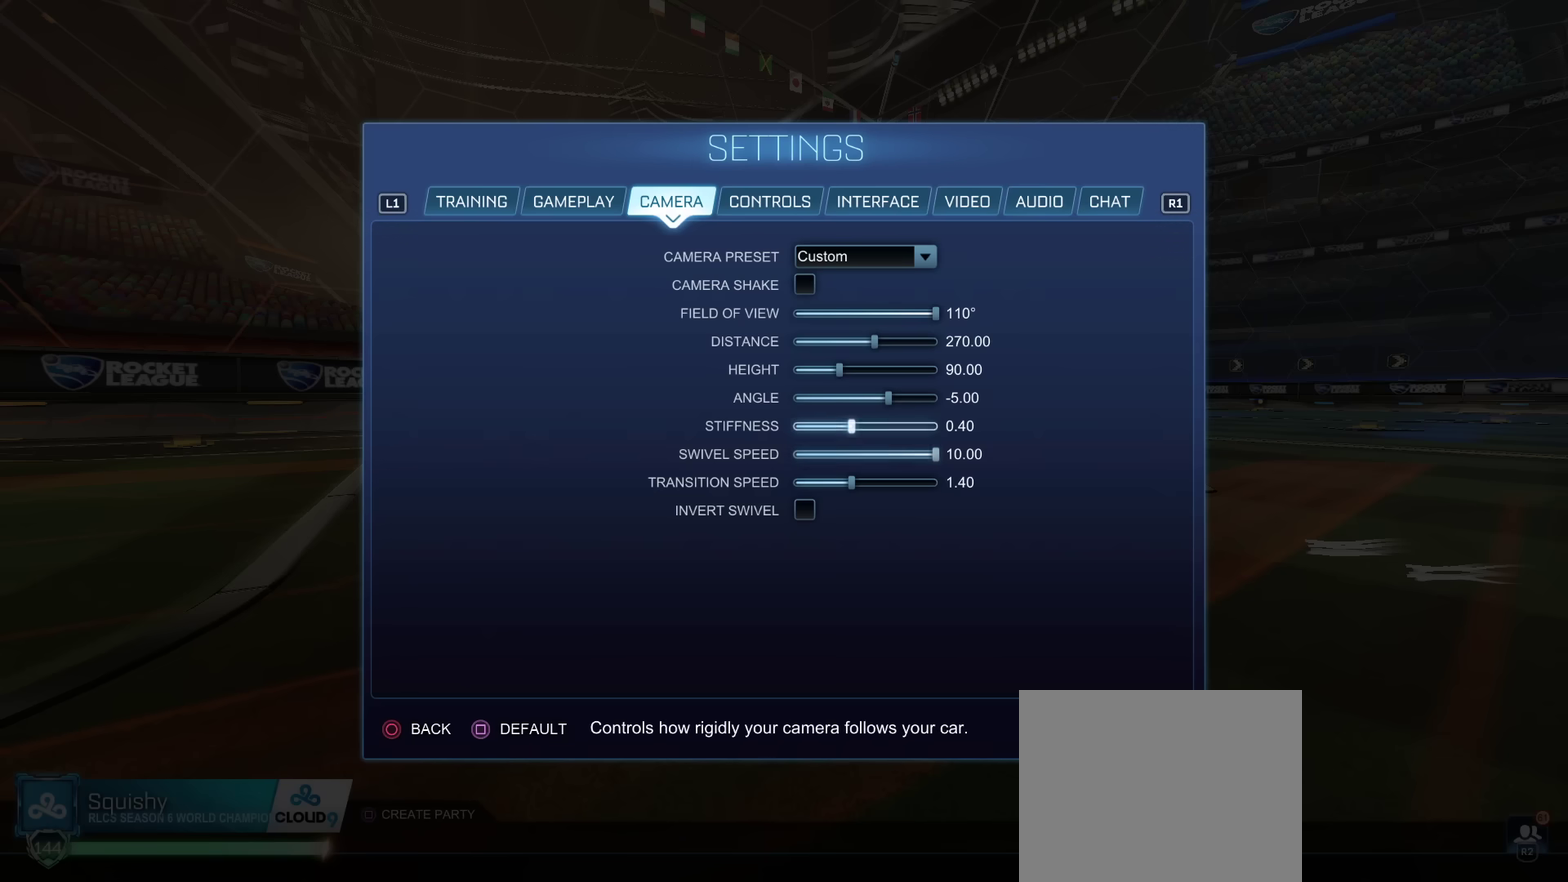
{"dt_ms": 401, "buttons": [], "left_stick": "center", "right_stick": "center", "events": [[284, "DPAD_UP", "up"], [334, "DPAD_UP", "down"], [401, "DPAD_UP", "up"]]}
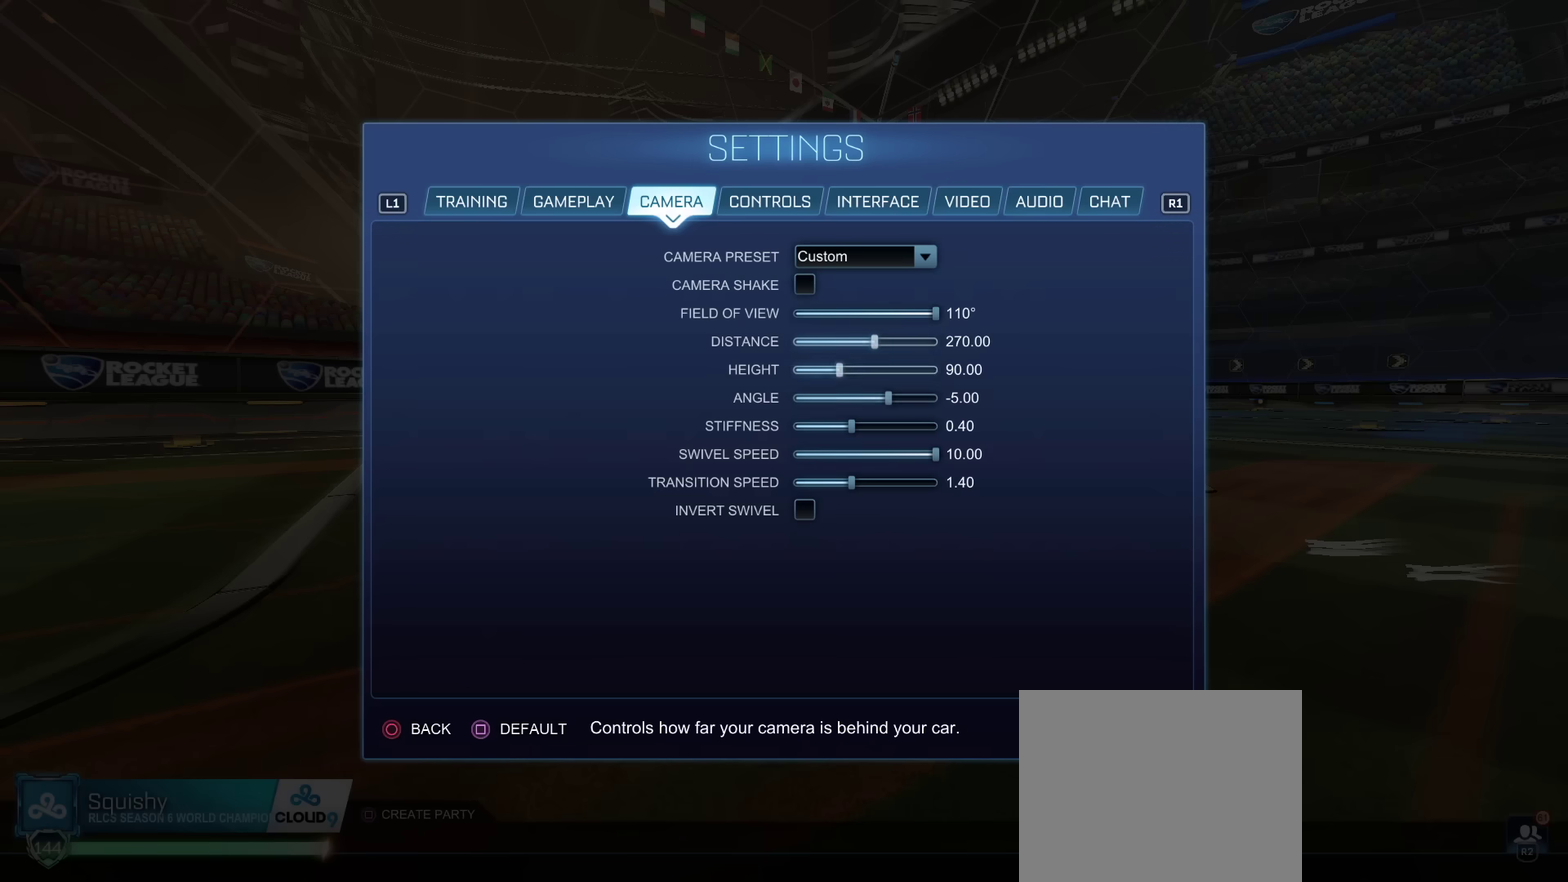
{"dt_ms": 600, "buttons": [], "left_stick": "center", "right_stick": "center", "events": [[200, "DPAD_LEFT", "down"], [267, "DPAD_LEFT", "up"], [417, "DPAD_LEFT", "down"], [500, "DPAD_LEFT", "up"]]}
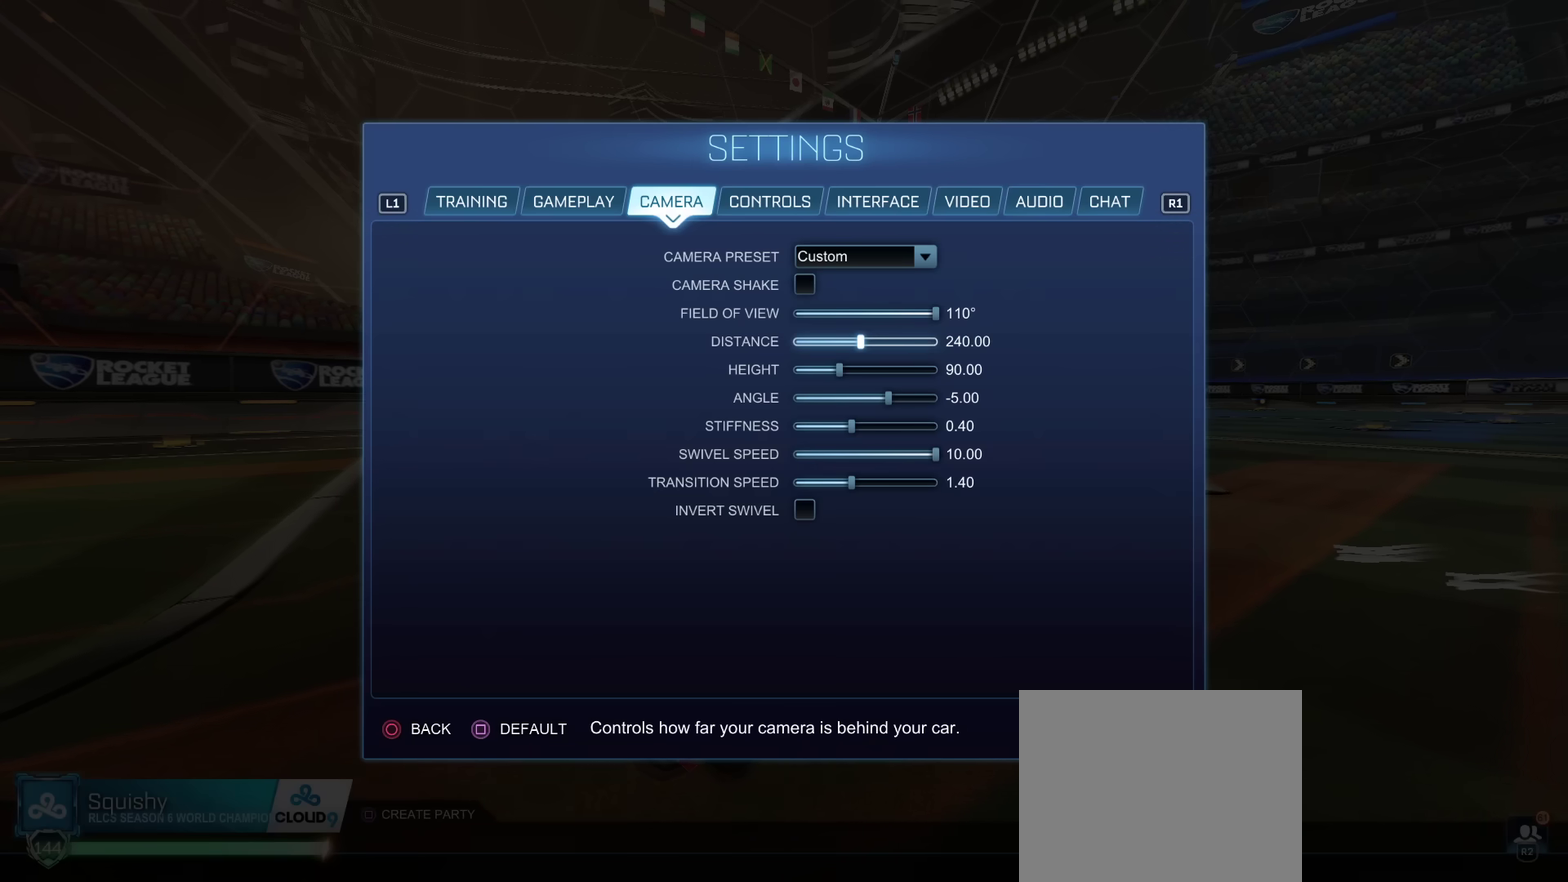
{"dt_ms": 701, "buttons": ["DPAD_LEFT"], "left_stick": "center", "right_stick": "center", "events": [[668, "DPAD_LEFT", "down"]]}
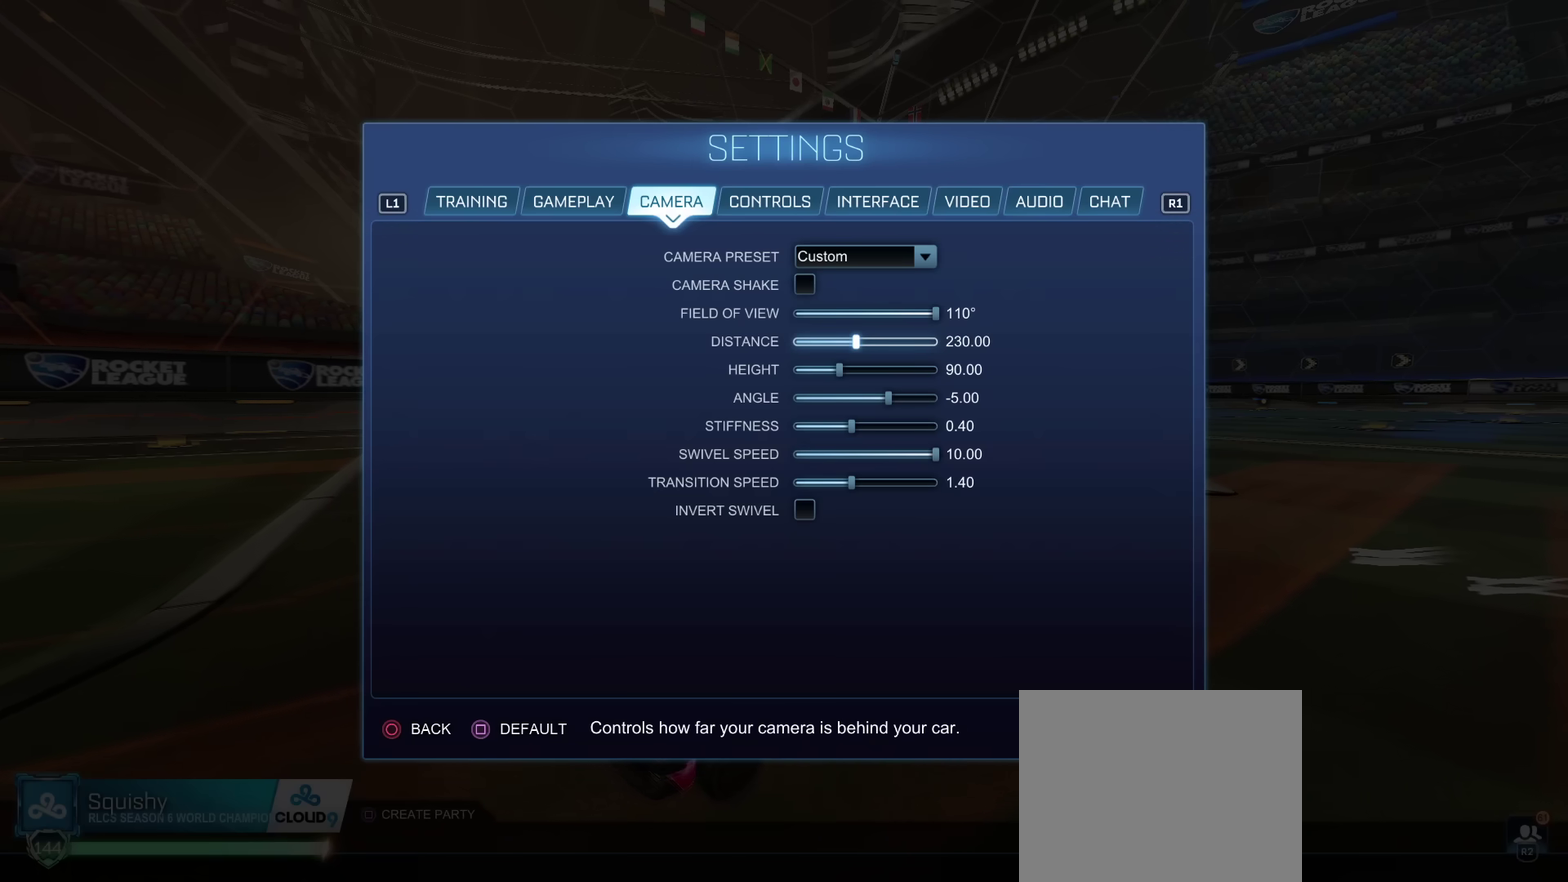
{"dt_ms": 300, "buttons": [], "left_stick": "center", "right_stick": "center", "events": [[33, "DPAD_LEFT", "up"]]}